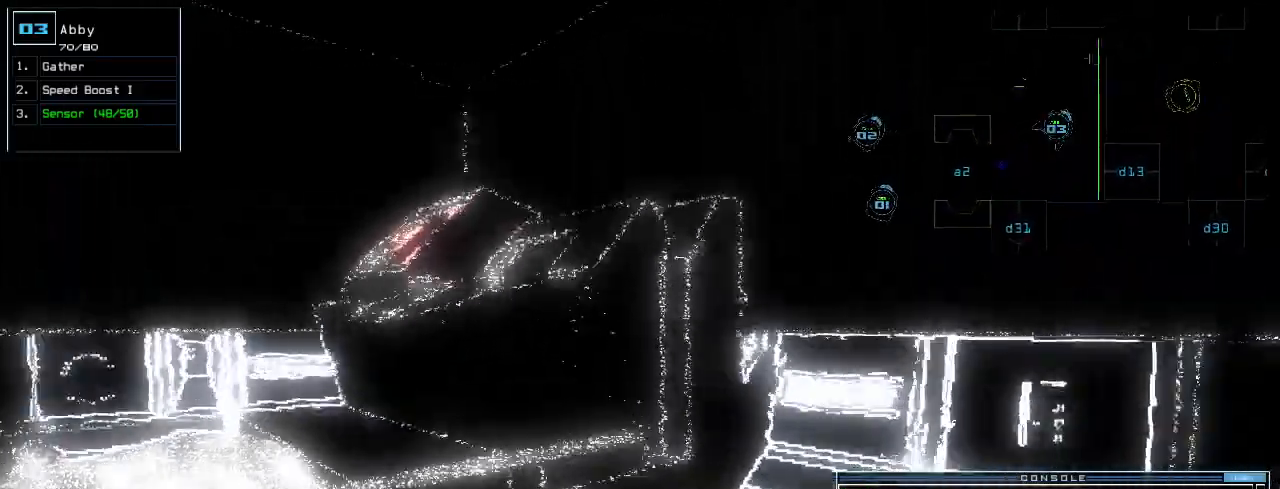
Gameplay with keyboard; each line is a JSON object with the keys held at the frame after it. "events" lists presses ("down") and releases ("up") of ".", "0", "1", "2", "3", "4", "5", "6", "7", "8", "9", "a", "b", "backspace", "c", "caps_lock", "comma", "ctrl_l", "ctrl_r", "d", "down", "e", "equals", "escape", "f", "f8", "g", "h", "i", "j", "k", "l", "left", "m", "minus", "n", "o", "p", "q", "quote", "r", "return", "right", "s", "semicolon", "shift_l", "shift_r", "space", "t", "tab", "tilde", "u", "up", "v", "w", "x", "y" and "z" between this image and that frame as [ms after this image, input, new state], when the widget could be followed in between. No other keys are recorded. Mouse input is not recorded.
{"keys": [], "events": [[160, "left", "up"], [160, "space", "down"], [200, "up", "up"], [260, "space", "up"]]}
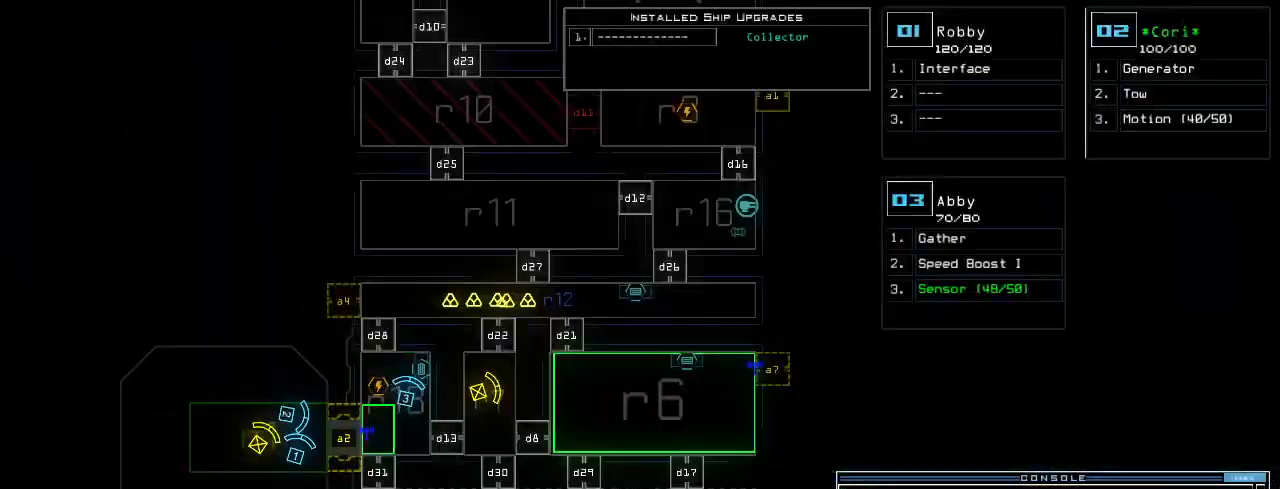
{"keys": [], "events": []}
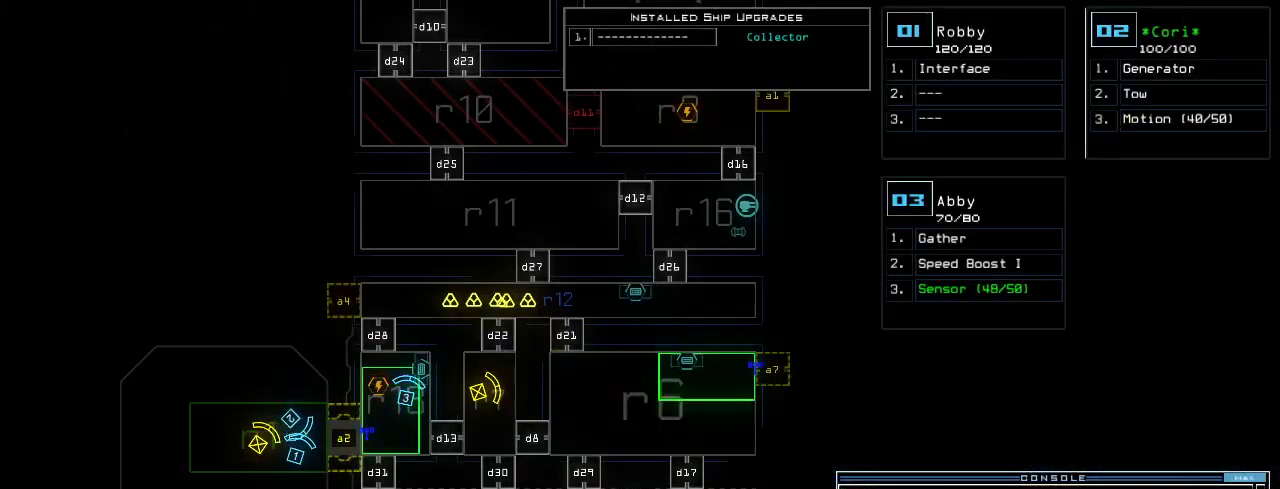
{"keys": [], "events": []}
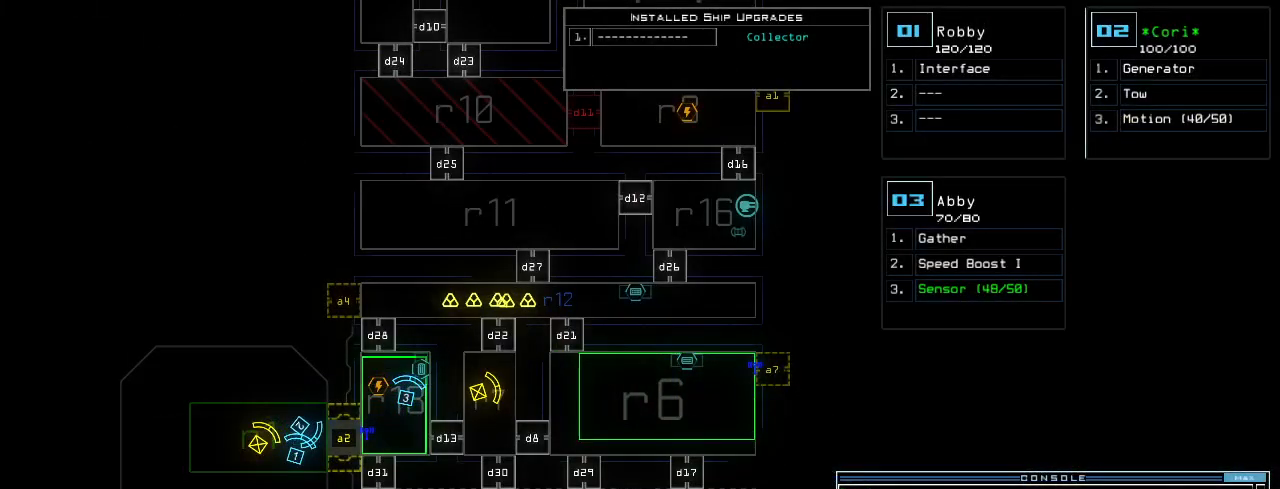
{"keys": [], "events": []}
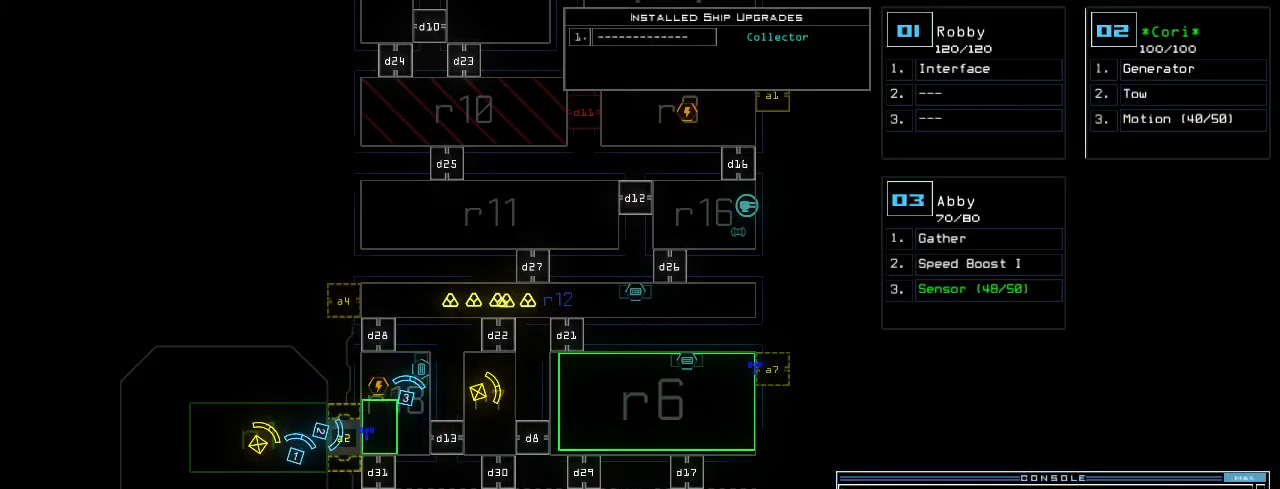
{"keys": [], "events": []}
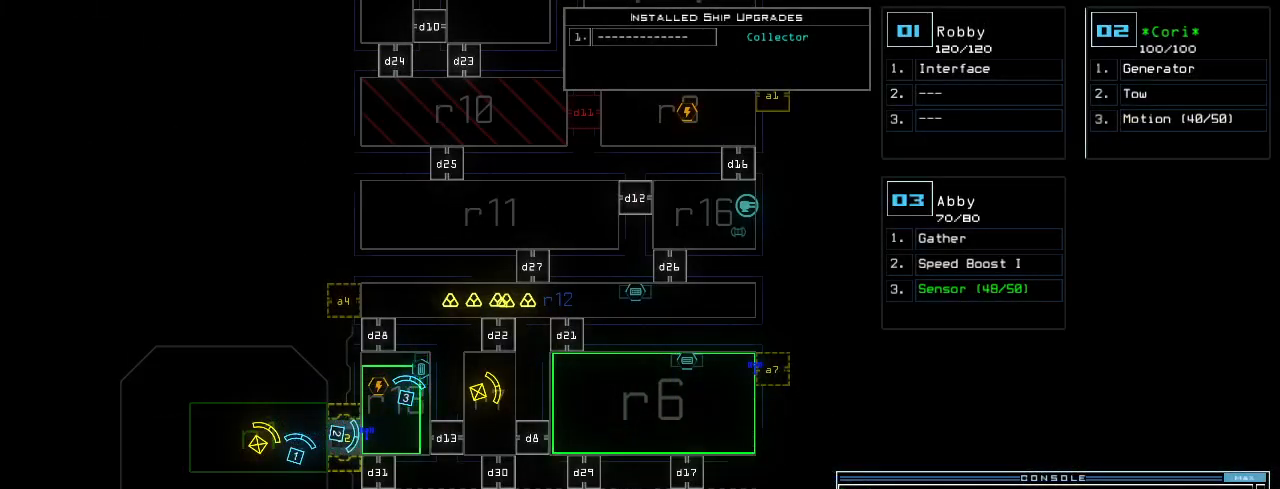
{"keys": ["up"], "events": [[140, "2", "down"], [180, "up", "down"], [200, "2", "up"], [340, "left", "down"], [460, "left", "up"]]}